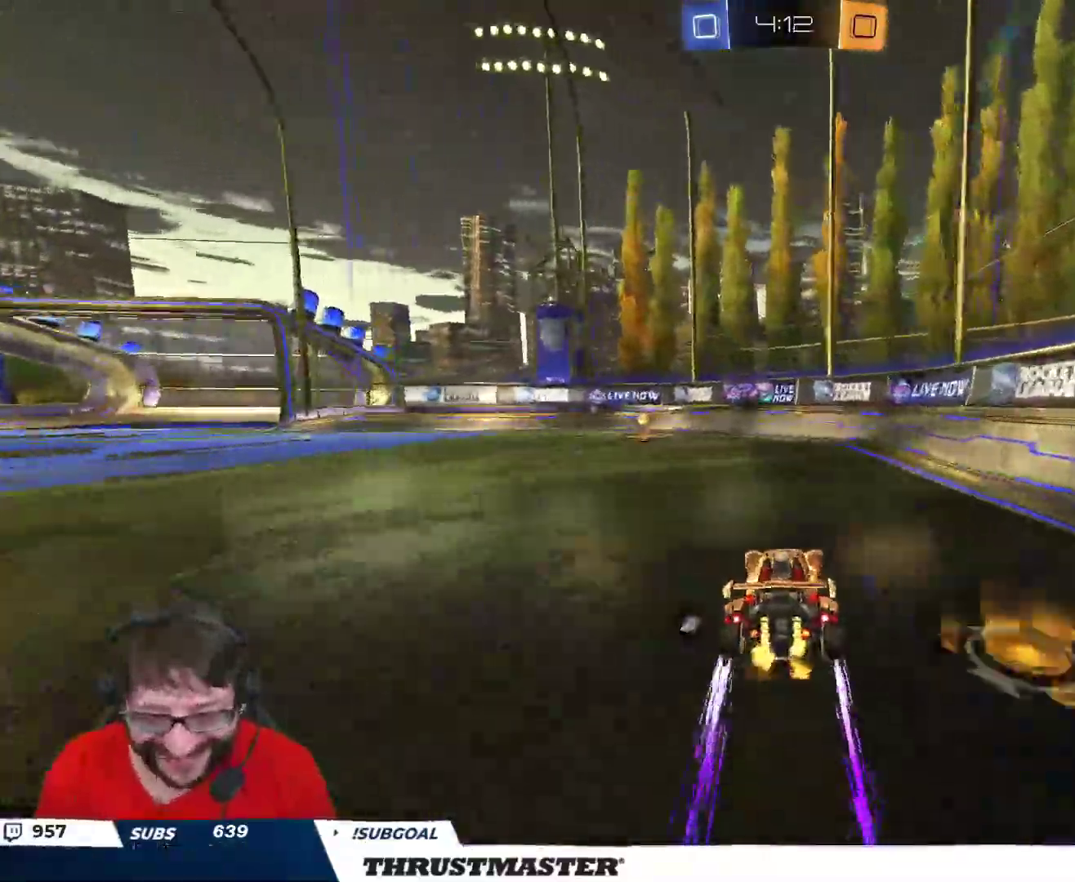
Gameplay with a controller (Xbox layout); each line is a JSON object with the inputs held at the frame after it. "events" lists button and stick changes between this image and that frame as [ms after this image, input, new state], when the widget could be followed in between.
{"buttons": ["R2"], "left_stick": "center", "right_stick": "center", "events": [[100, "B", "down"], [117, "Y", "down"], [233, "B", "up"], [233, "Y", "up"], [467, "left_stick", "center"]]}
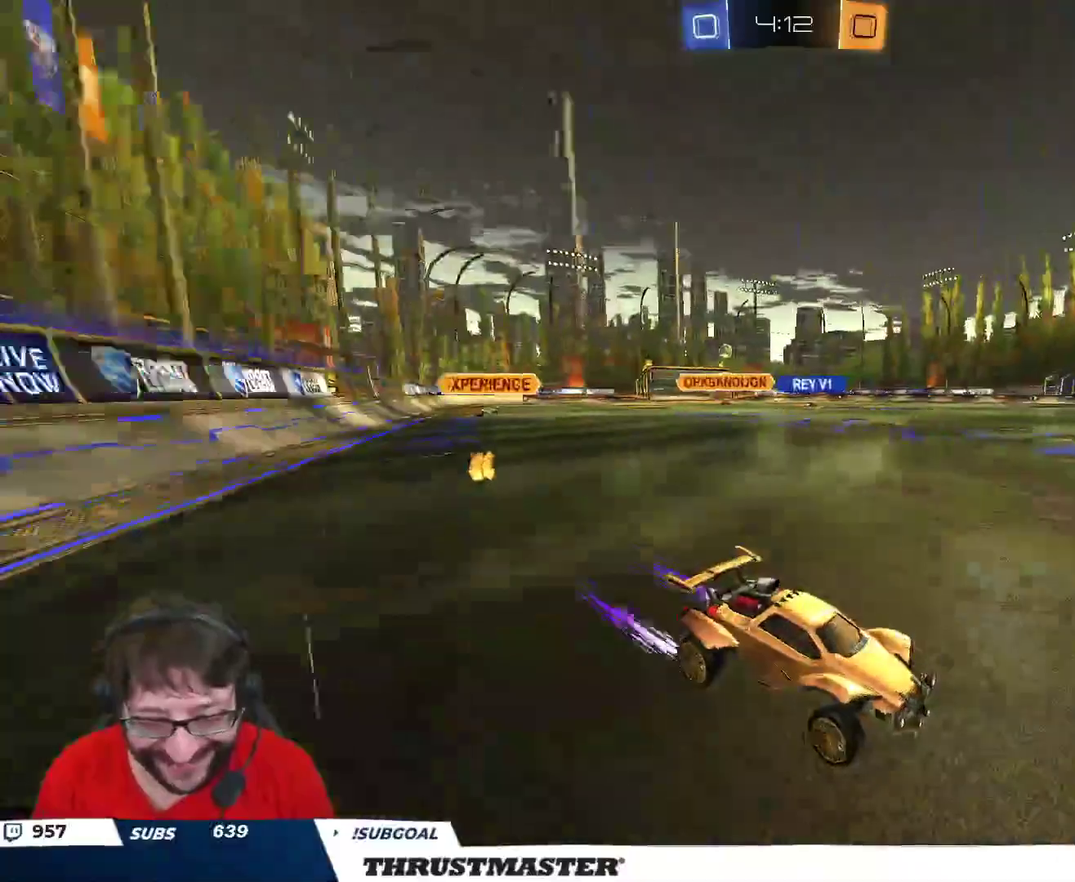
{"buttons": [], "left_stick": "up-left", "right_stick": "center", "events": [[17, "left_stick", "left"], [67, "left_stick", "up-left"], [83, "L2", "down"], [183, "L2", "up"], [333, "L2", "down"], [333, "R2", "up"], [400, "L2", "up"]]}
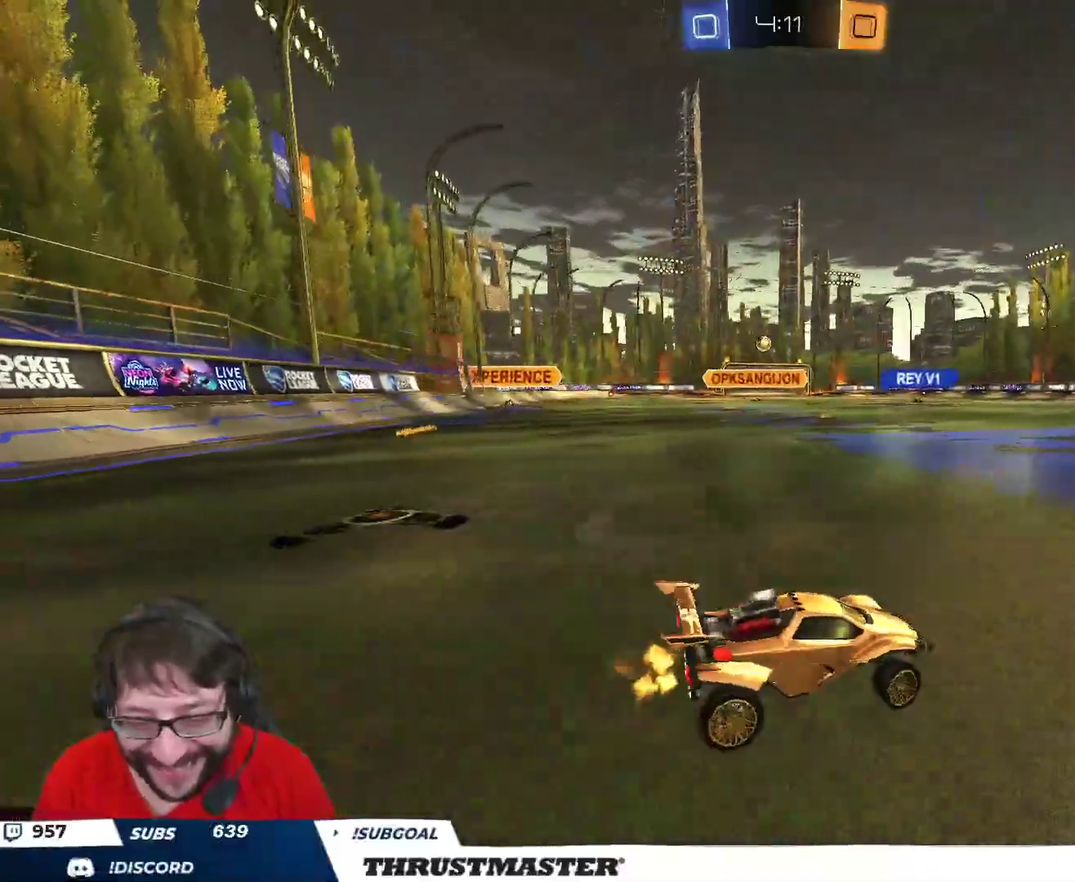
{"buttons": [], "left_stick": "down", "right_stick": "center", "events": [[50, "R2", "down"], [250, "left_stick", "center"], [317, "R2", "up"], [400, "left_stick", "right"], [467, "left_stick", "down"]]}
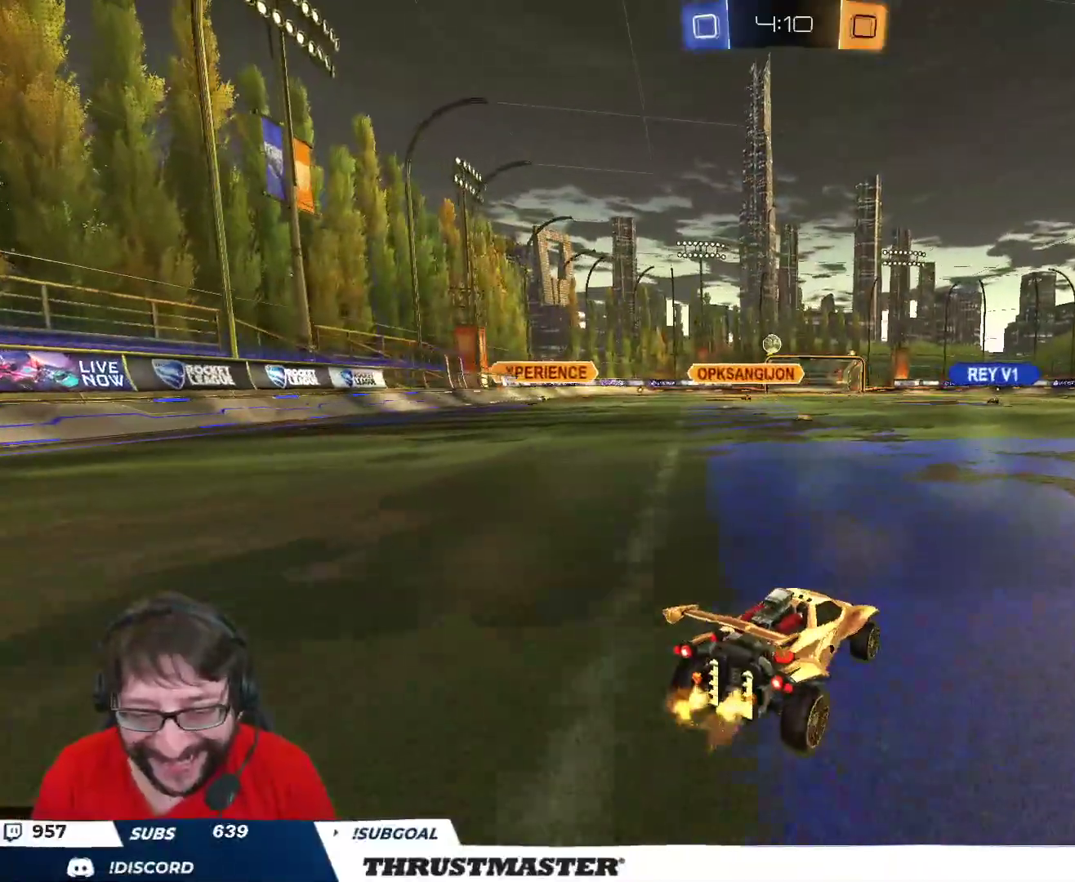
{"buttons": ["R2"], "left_stick": "up-right", "right_stick": "center", "events": [[167, "left_stick", "down-left"], [450, "R2", "down"], [450, "left_stick", "up-right"]]}
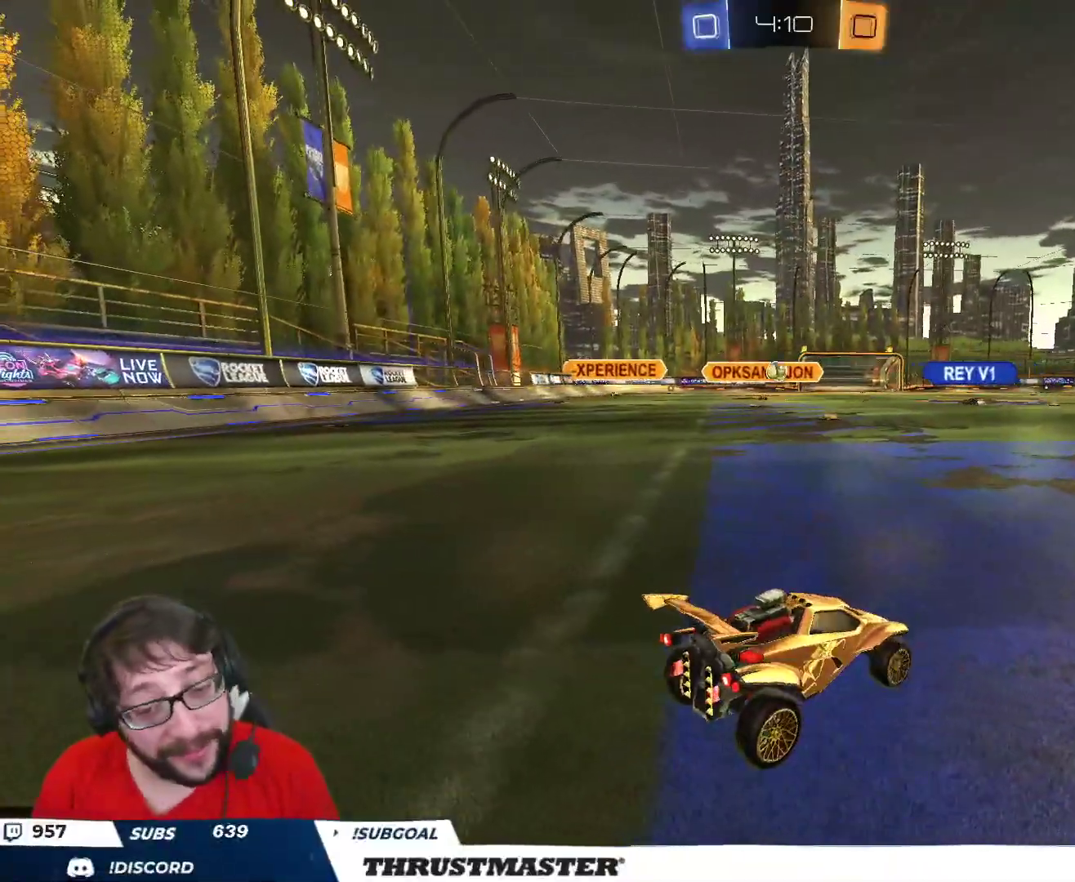
{"buttons": [], "left_stick": "up-left", "right_stick": "center", "events": [[183, "R2", "up"], [483, "left_stick", "up-left"]]}
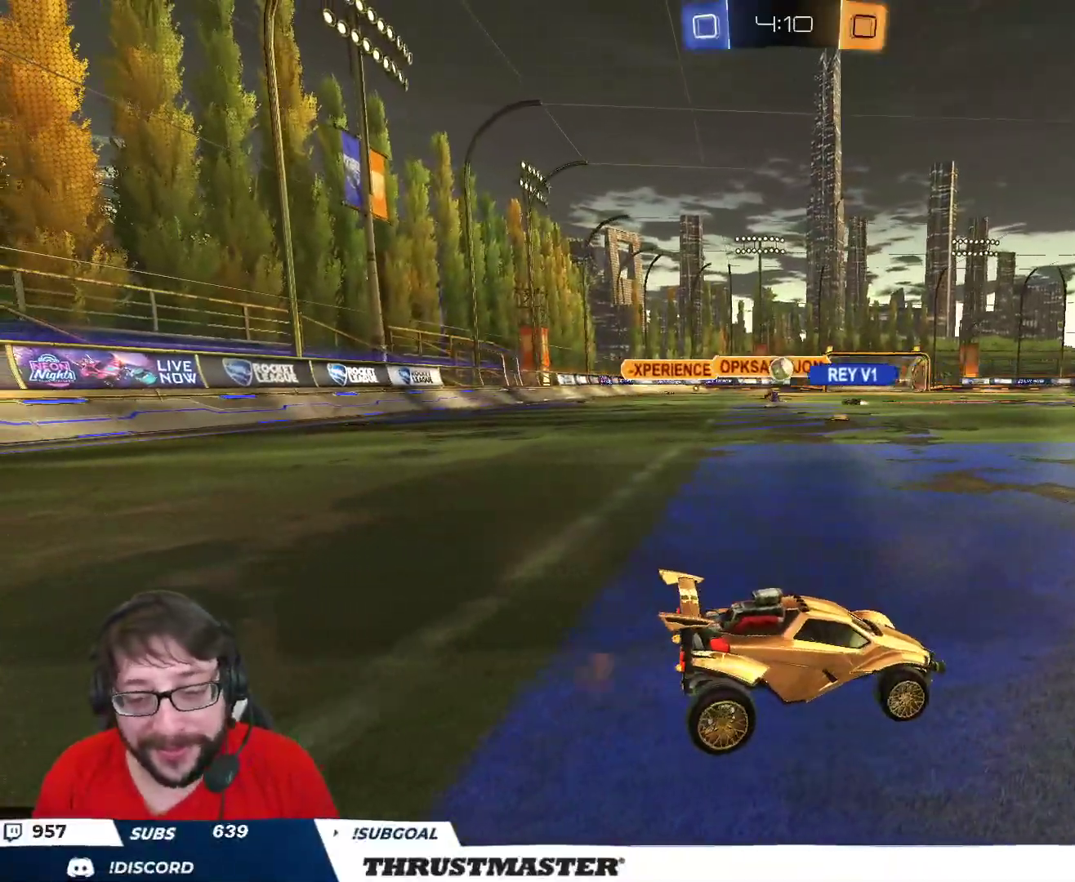
{"buttons": ["R2"], "left_stick": "center", "right_stick": "center", "events": [[67, "left_stick", "up"], [83, "R2", "down"], [167, "left_stick", "center"], [250, "R2", "up"], [433, "R2", "down"]]}
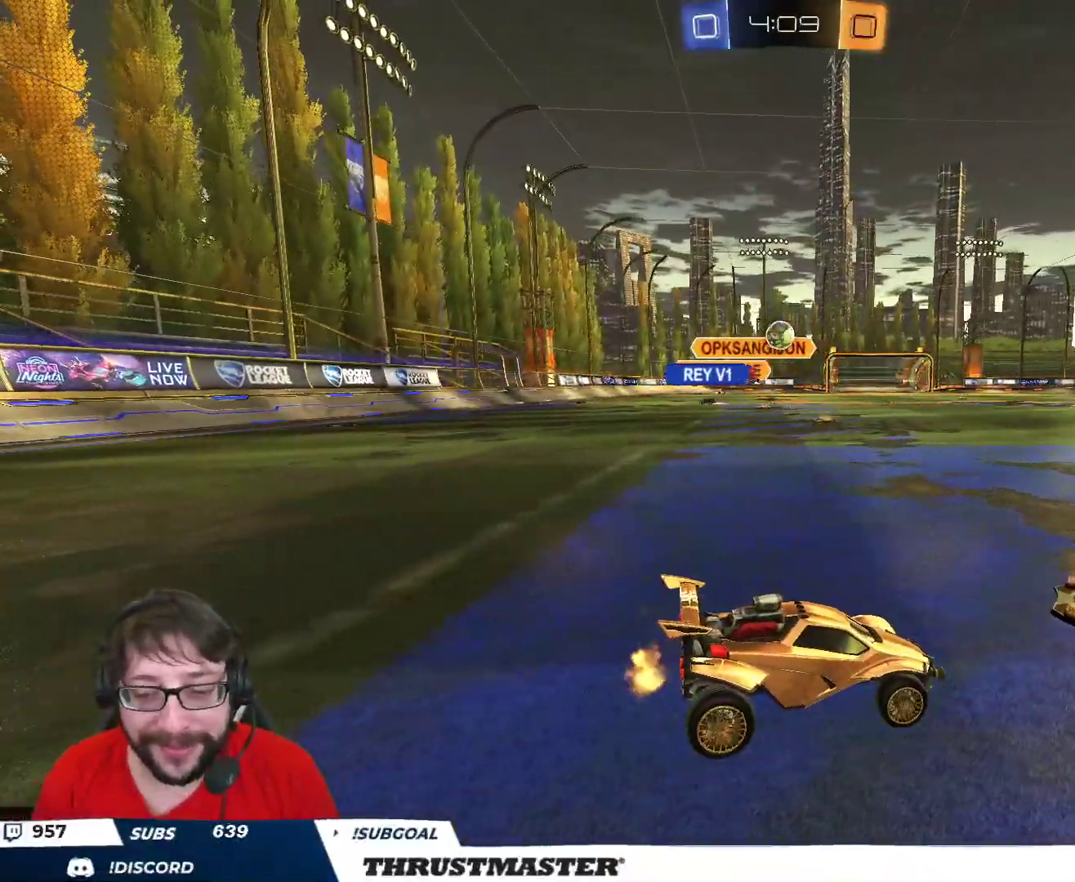
{"buttons": [], "left_stick": "center", "right_stick": "center", "events": [[17, "R2", "up"], [117, "left_stick", "right"], [217, "R2", "down"], [400, "R2", "up"], [500, "left_stick", "center"]]}
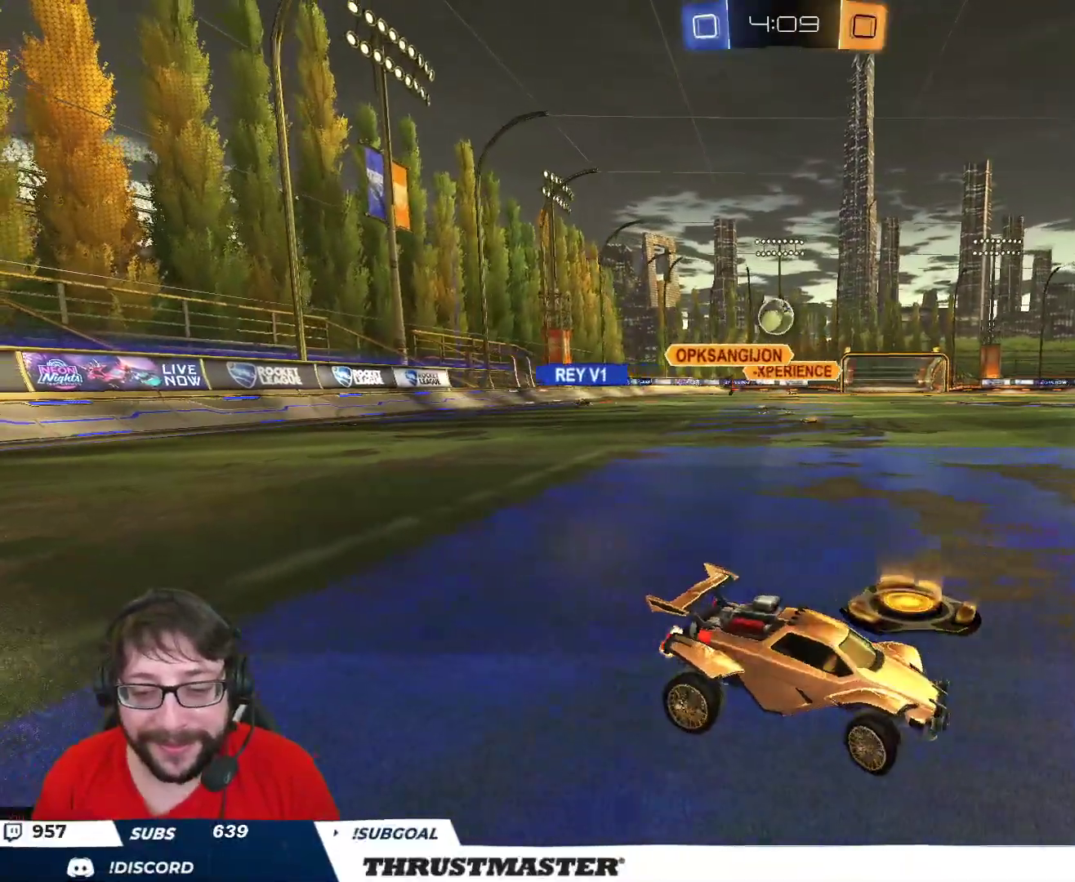
{"buttons": [], "left_stick": "center", "right_stick": "center", "events": [[33, "left_stick", "down"], [233, "R2", "down"], [250, "left_stick", "center"], [467, "R2", "up"]]}
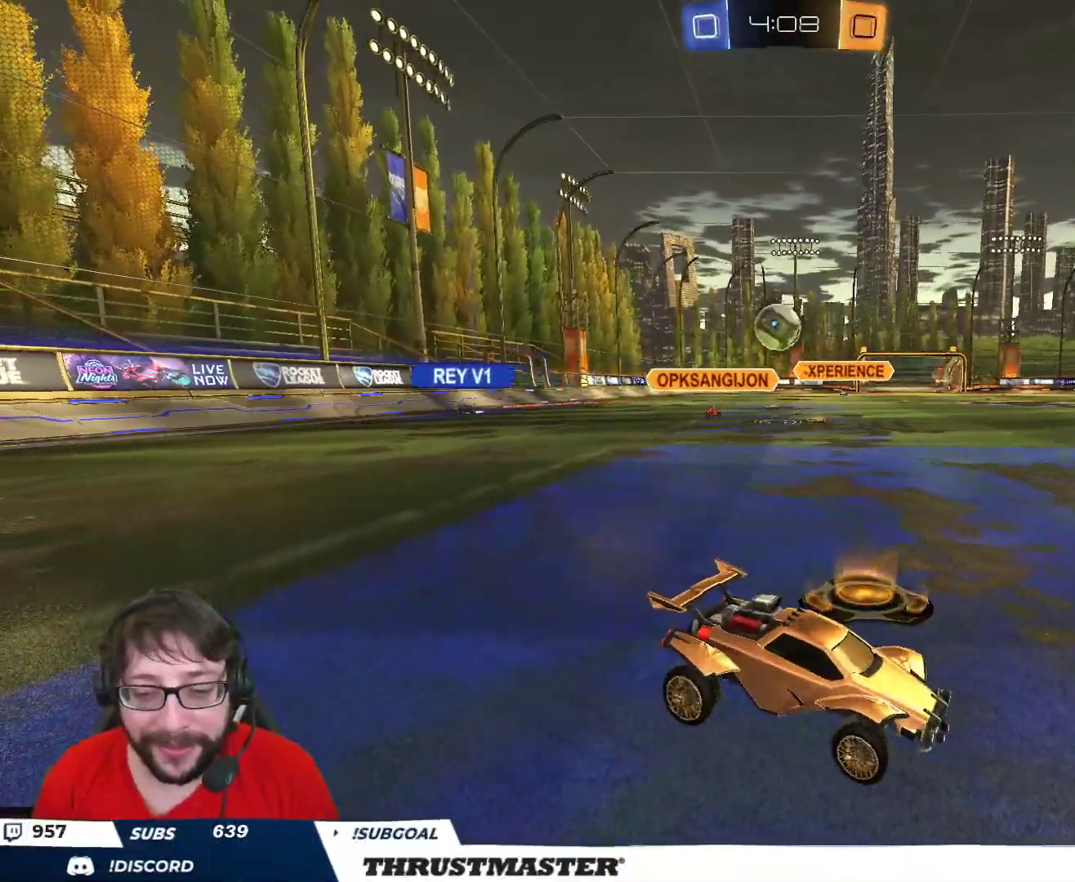
{"buttons": [], "left_stick": "center", "right_stick": "center", "events": [[33, "R2", "down"], [83, "left_stick", "up-right"], [233, "left_stick", "center"], [483, "R2", "up"]]}
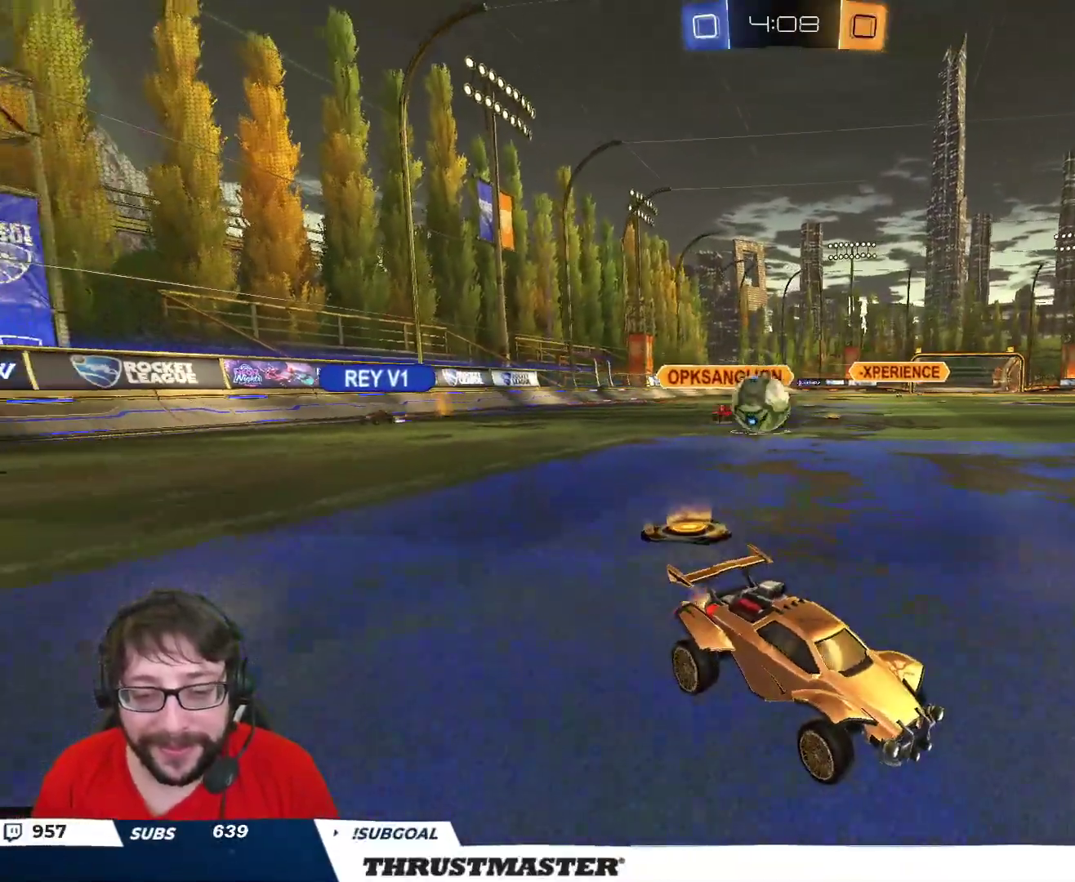
{"buttons": [], "left_stick": "right", "right_stick": "center", "events": [[233, "R2", "down"], [250, "left_stick", "left"], [350, "left_stick", "down"], [400, "A", "down"], [450, "A", "up"], [500, "R2", "up"], [500, "left_stick", "right"]]}
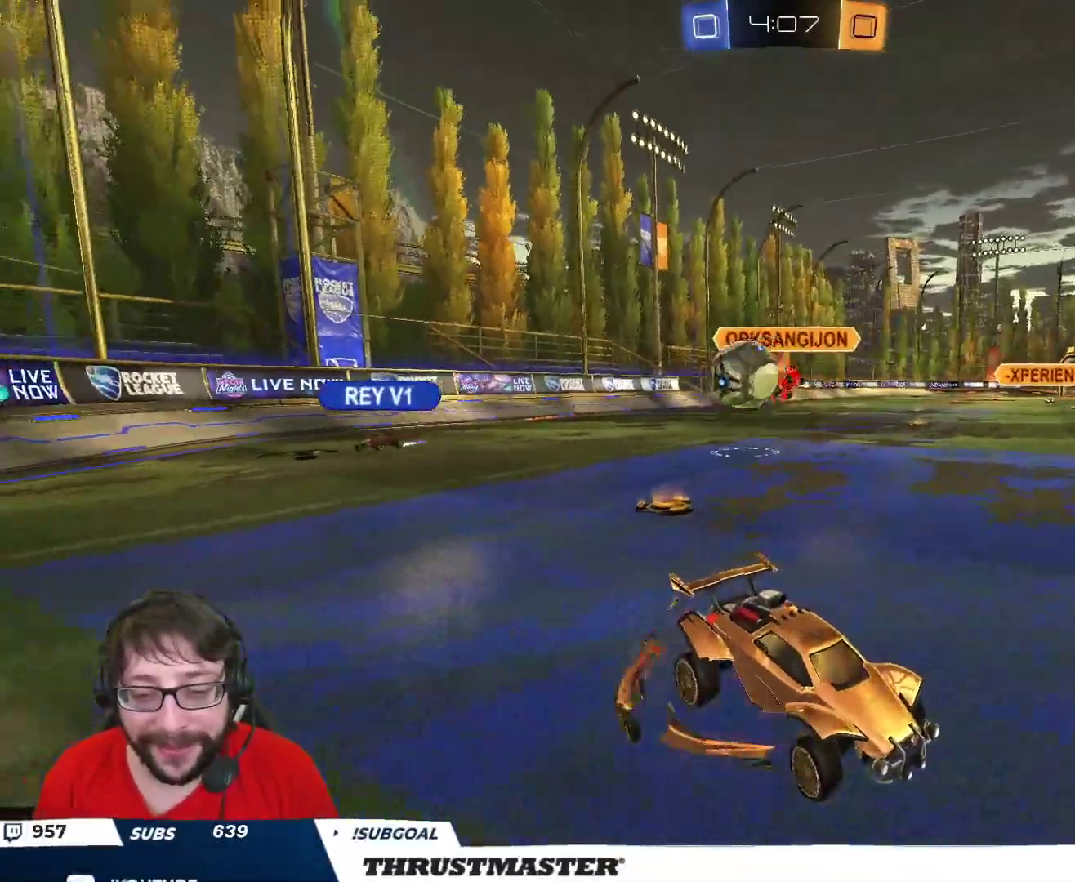
{"buttons": [], "left_stick": "down-right", "right_stick": "center", "events": [[150, "left_stick", "center"], [217, "left_stick", "down-right"]]}
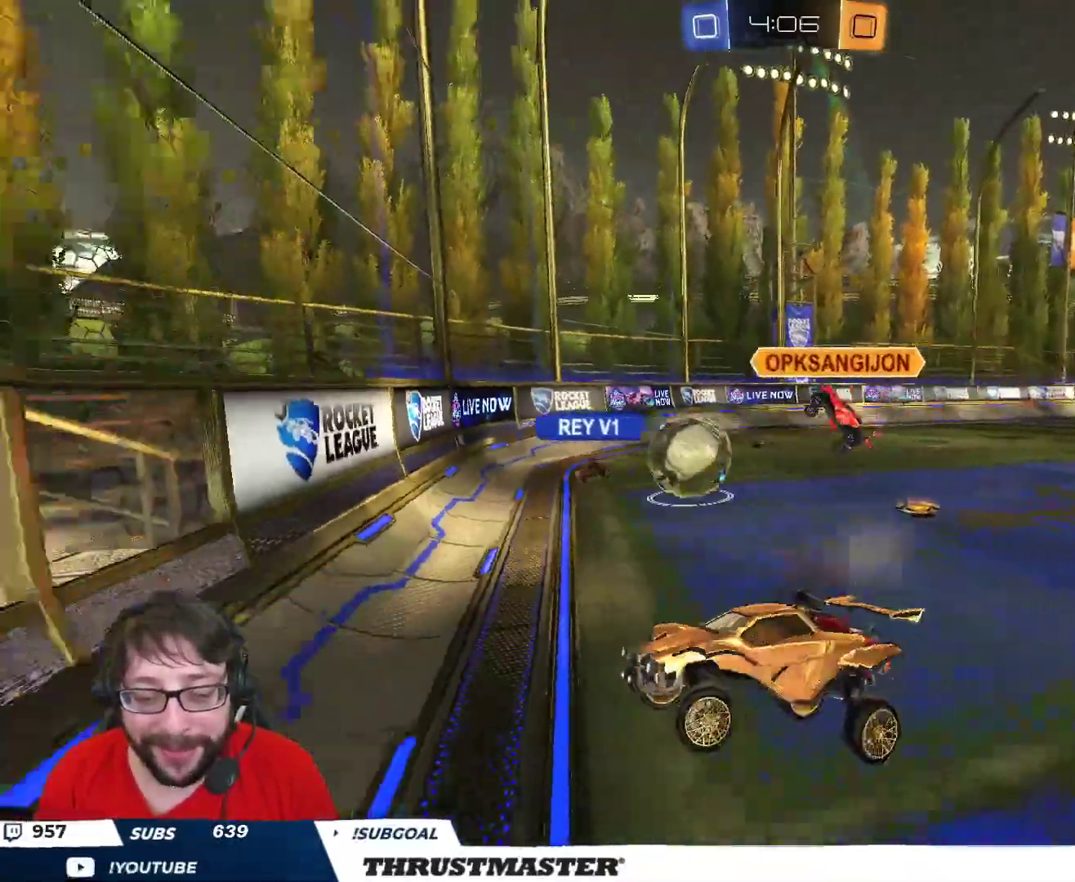
{"buttons": [], "left_stick": "center", "right_stick": "center", "events": [[333, "left_stick", "left"], [350, "L2", "down"], [483, "L2", "up"], [500, "left_stick", "center"]]}
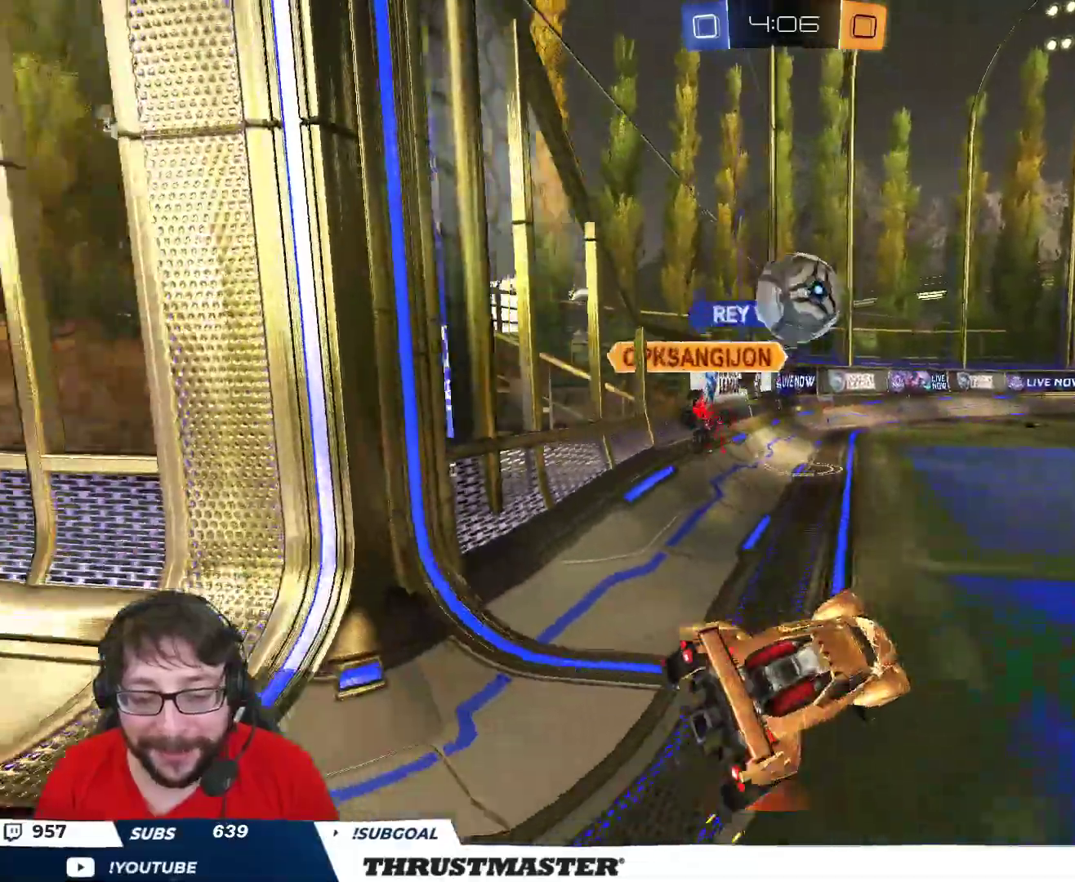
{"buttons": [], "left_stick": "down-left", "right_stick": "center", "events": [[50, "R2", "down"], [233, "R2", "up"], [267, "left_stick", "down-left"]]}
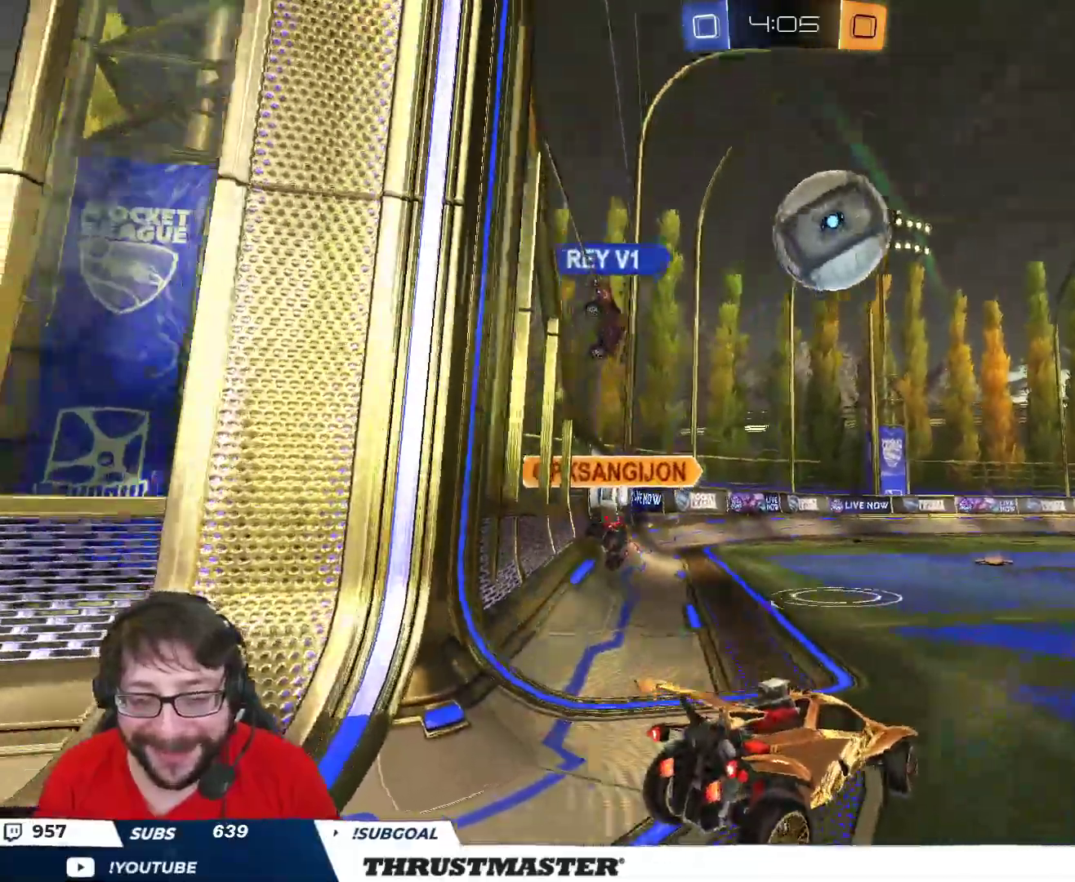
{"buttons": ["B", "R2"], "left_stick": "up-right", "right_stick": "center", "events": [[283, "R2", "down"], [300, "B", "down"], [317, "left_stick", "up-right"]]}
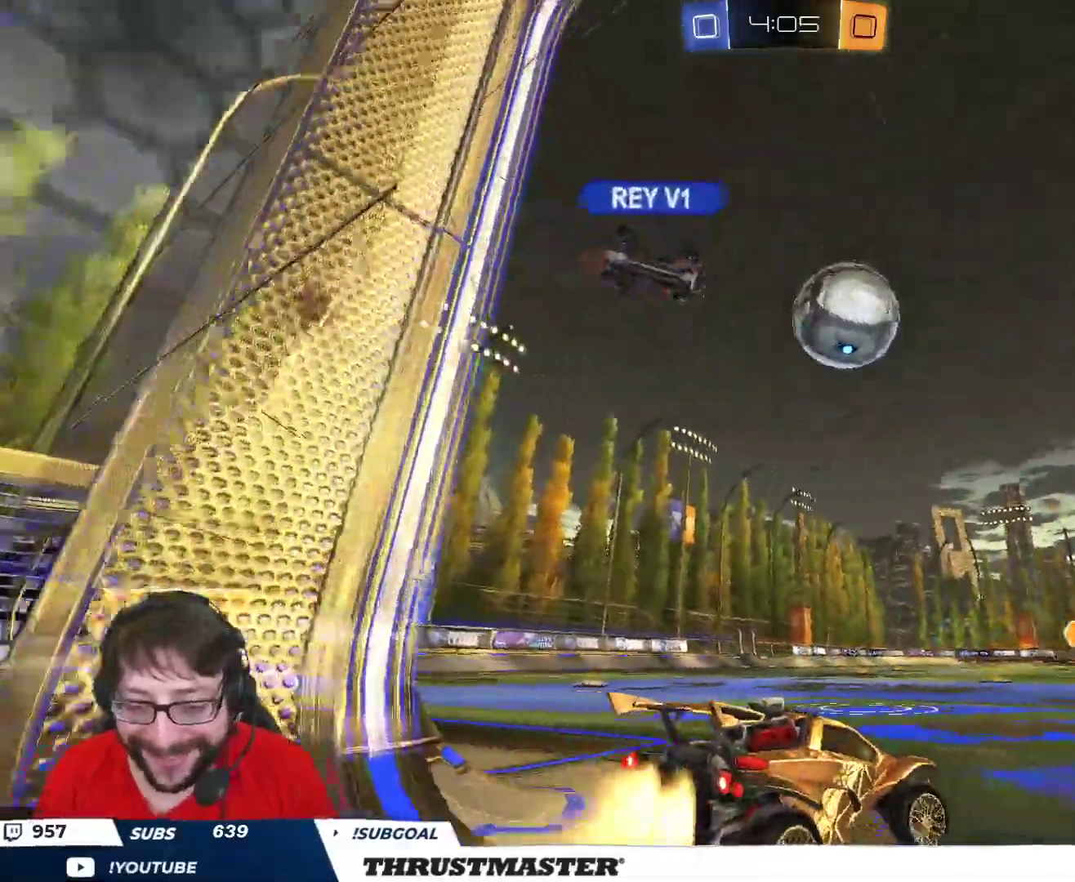
{"buttons": ["B", "R2"], "left_stick": "left", "right_stick": "center", "events": [[367, "left_stick", "left"]]}
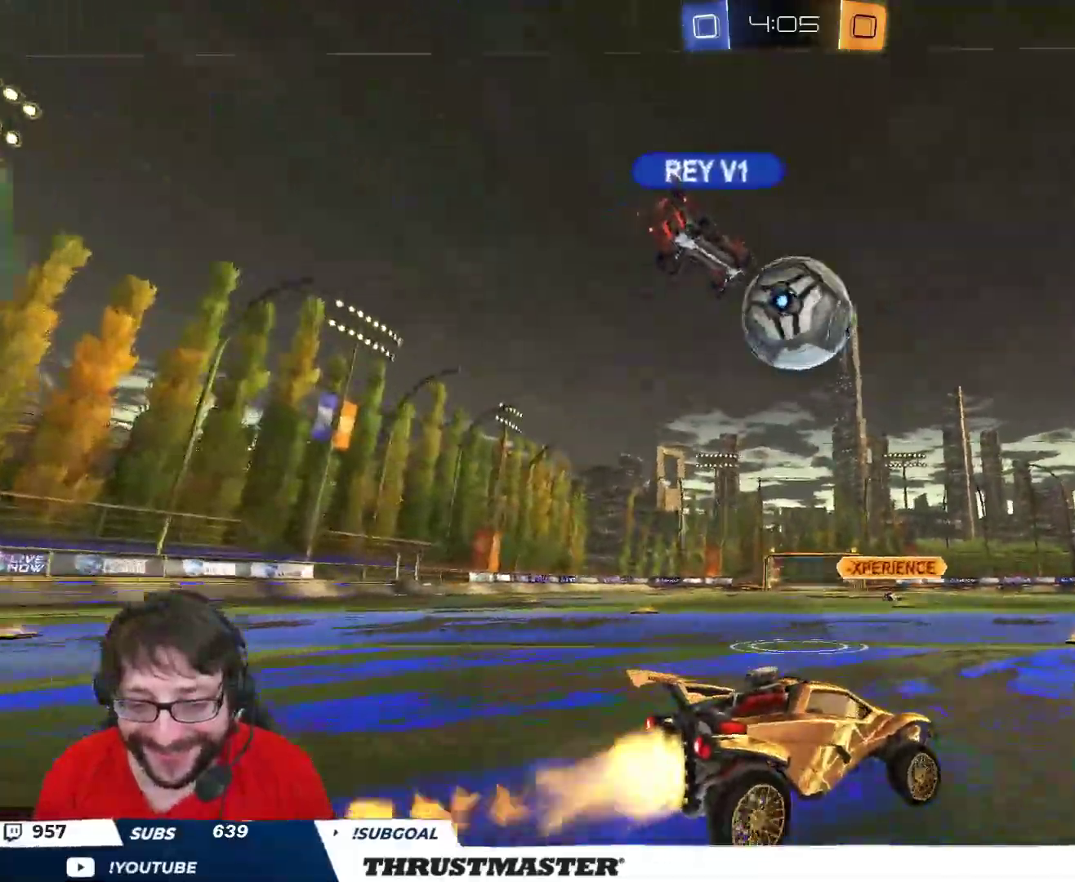
{"buttons": ["R2"], "left_stick": "center", "right_stick": "center", "events": [[100, "left_stick", "center"], [250, "left_stick", "up-left"], [350, "left_stick", "center"], [433, "B", "up"]]}
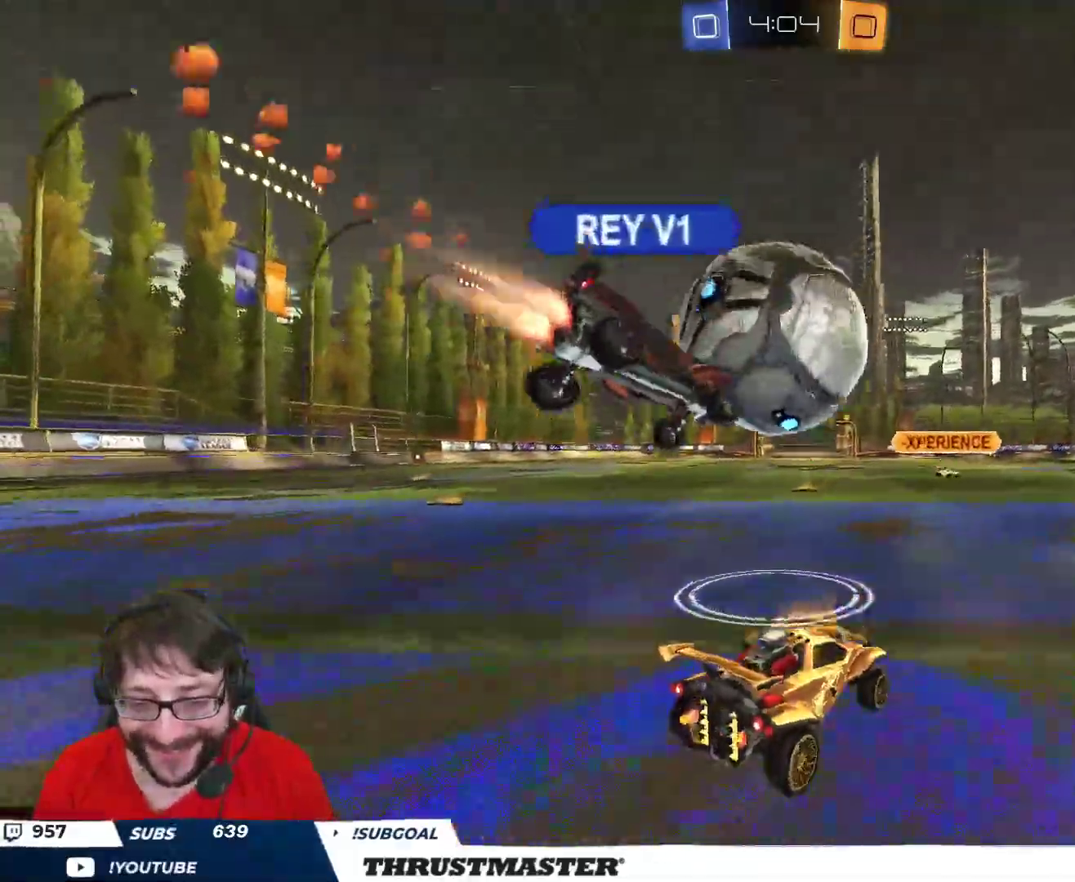
{"buttons": ["B", "R2"], "left_stick": "center", "right_stick": "center", "events": [[33, "left_stick", "up-left"], [67, "B", "down"], [100, "Y", "down"], [133, "left_stick", "left"], [233, "Y", "up"], [267, "B", "up"], [317, "left_stick", "up-right"], [433, "B", "down"], [433, "left_stick", "center"]]}
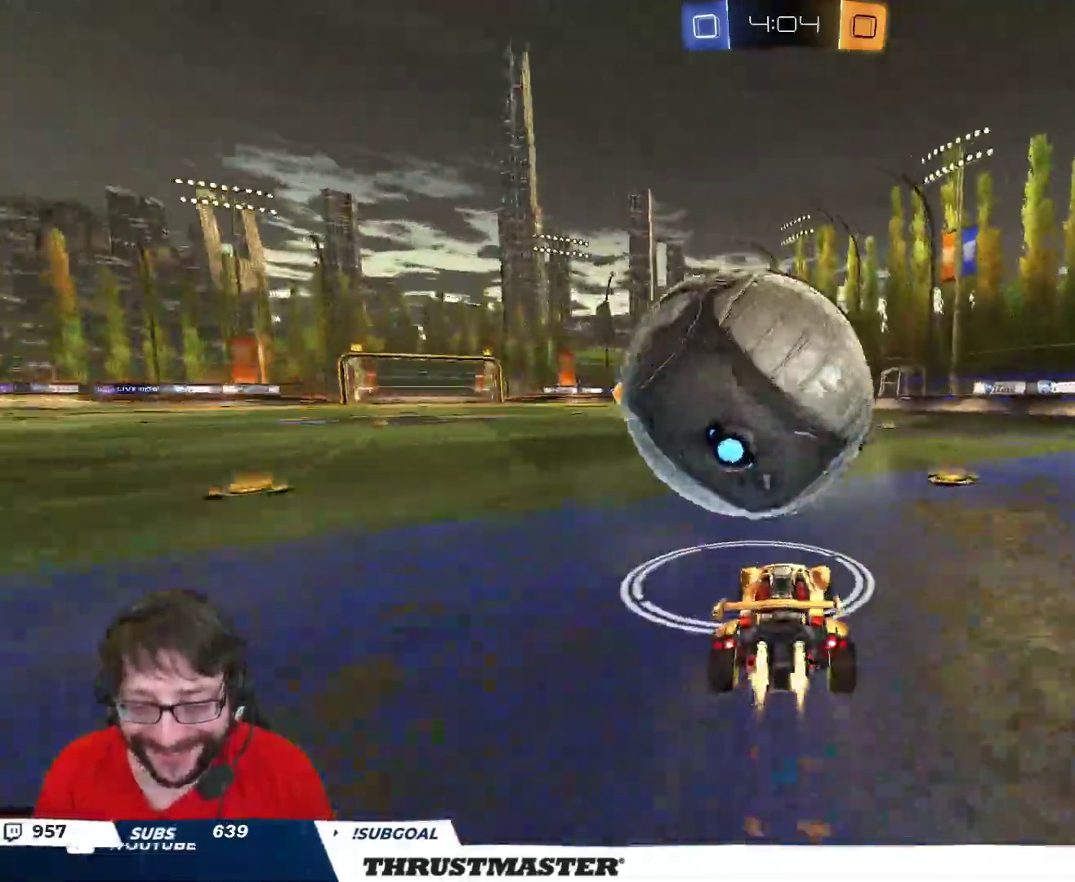
{"buttons": ["R2"], "left_stick": "right", "right_stick": "center", "events": [[17, "left_stick", "right"], [67, "B", "up"], [67, "left_stick", "center"], [167, "B", "down"], [300, "left_stick", "left"], [417, "left_stick", "center"], [500, "B", "up"], [500, "left_stick", "right"]]}
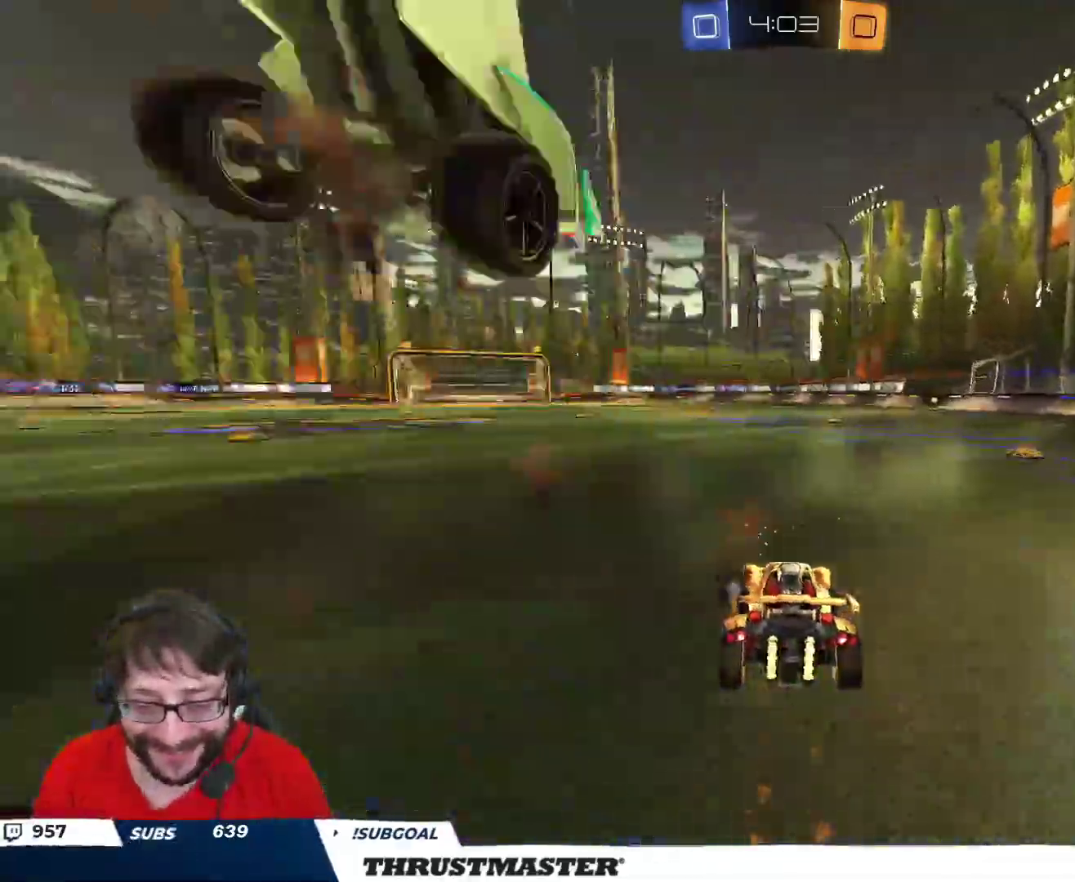
{"buttons": ["R2"], "left_stick": "right", "right_stick": "center", "events": [[233, "L2", "down"], [250, "Y", "down"], [317, "Y", "up"], [333, "L2", "up"]]}
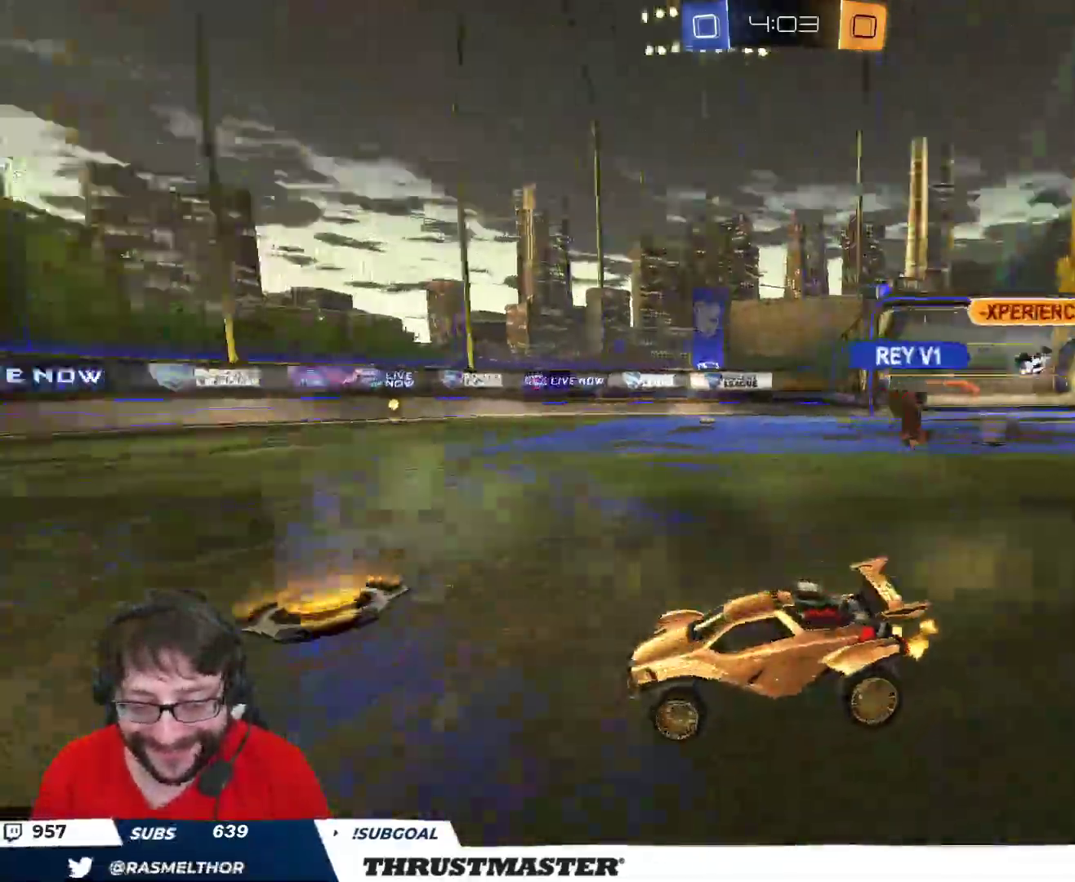
{"buttons": [], "left_stick": "right", "right_stick": "center", "events": [[283, "R2", "up"]]}
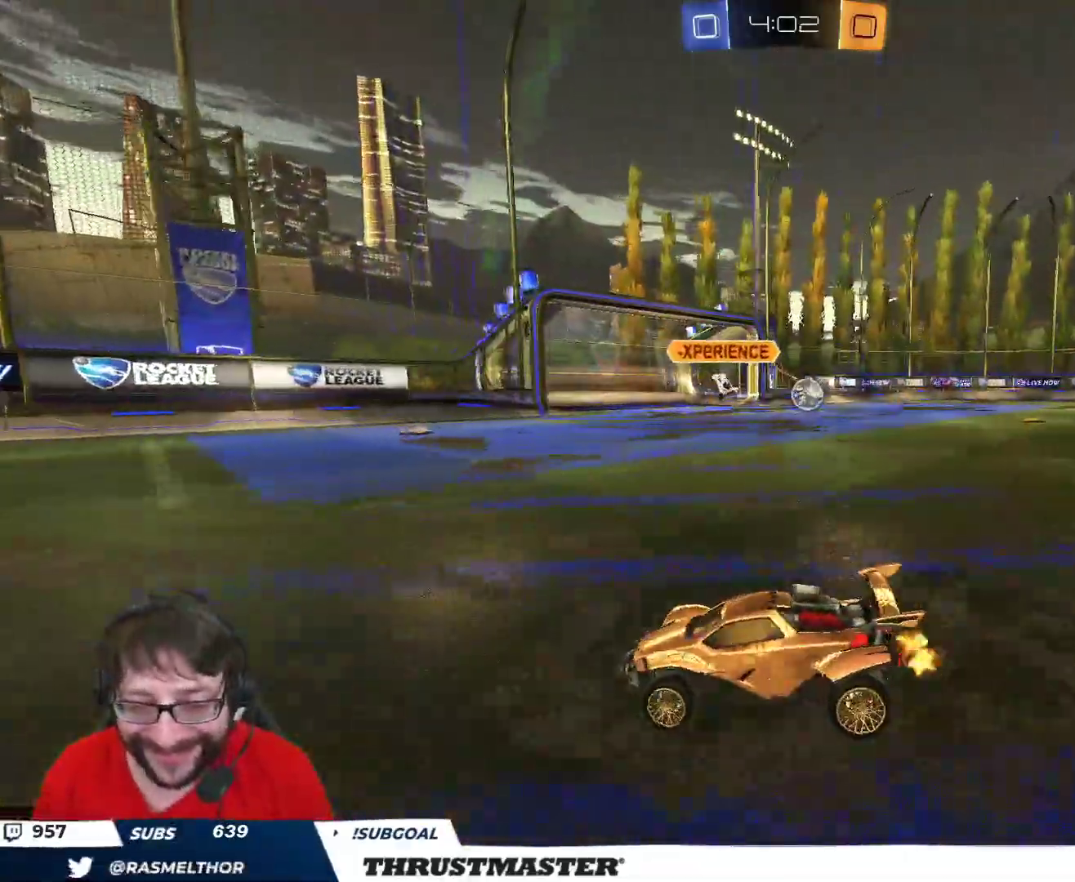
{"buttons": ["B", "R2"], "left_stick": "right", "right_stick": "center", "events": [[50, "R2", "down"], [67, "B", "down"]]}
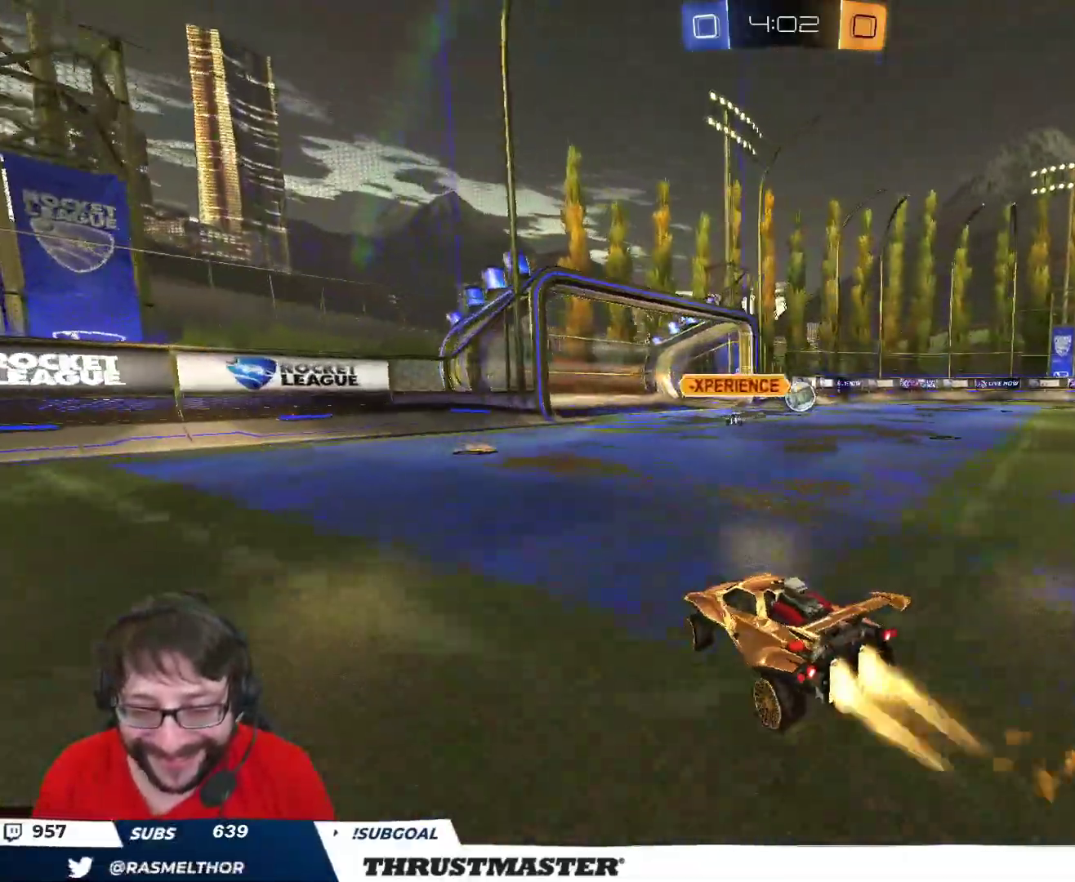
{"buttons": ["B", "R2"], "left_stick": "center", "right_stick": "center", "events": [[17, "left_stick", "center"]]}
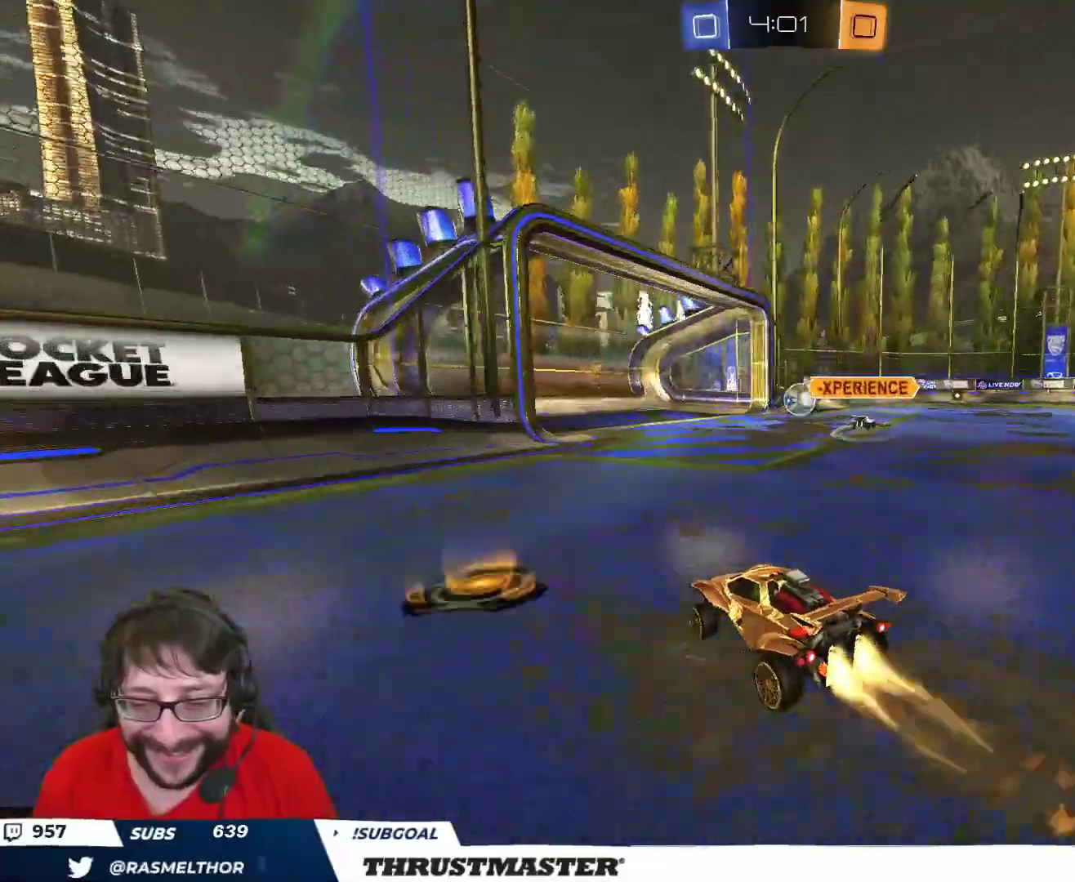
{"buttons": [], "left_stick": "down-right", "right_stick": "center", "events": [[83, "left_stick", "right"], [200, "B", "up"], [250, "R2", "up"], [283, "left_stick", "center"], [450, "left_stick", "down-right"]]}
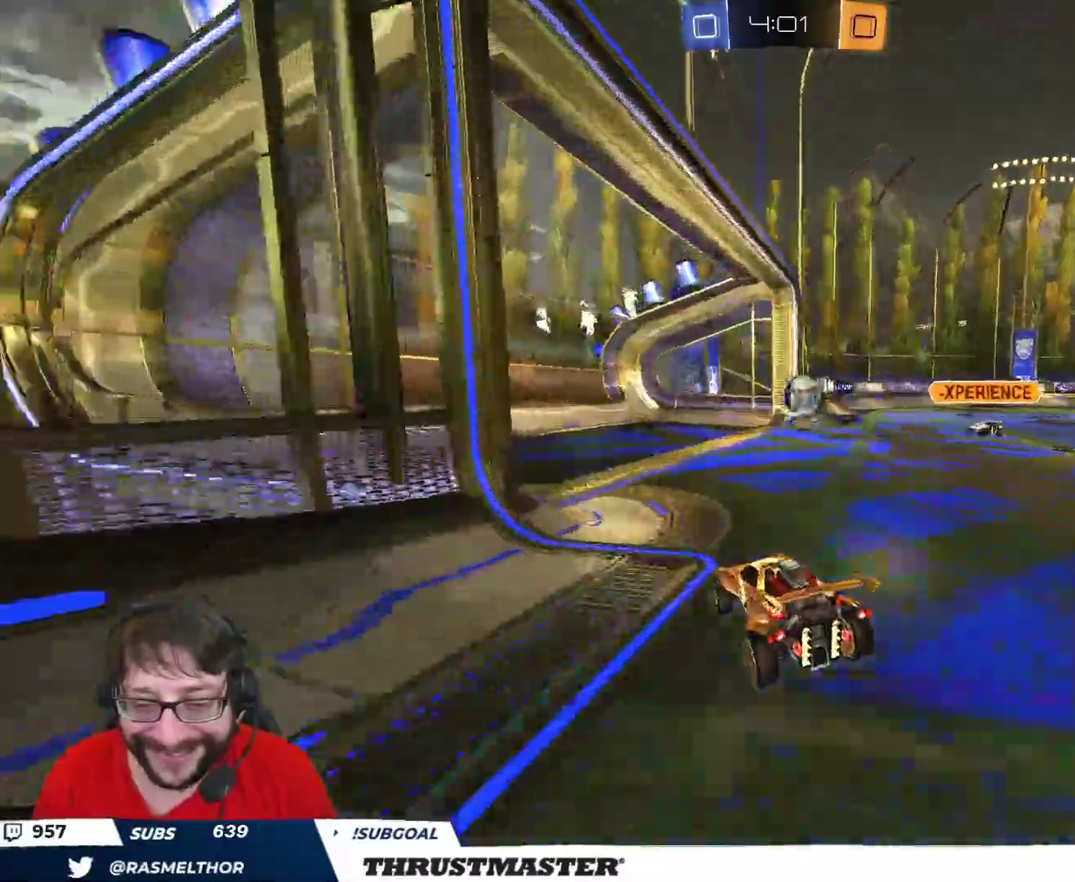
{"buttons": ["A", "B", "R2"], "left_stick": "center", "right_stick": "center", "events": [[133, "left_stick", "right"], [250, "left_stick", "up-left"], [300, "R2", "down"], [350, "B", "down"], [400, "left_stick", "center"], [467, "A", "down"]]}
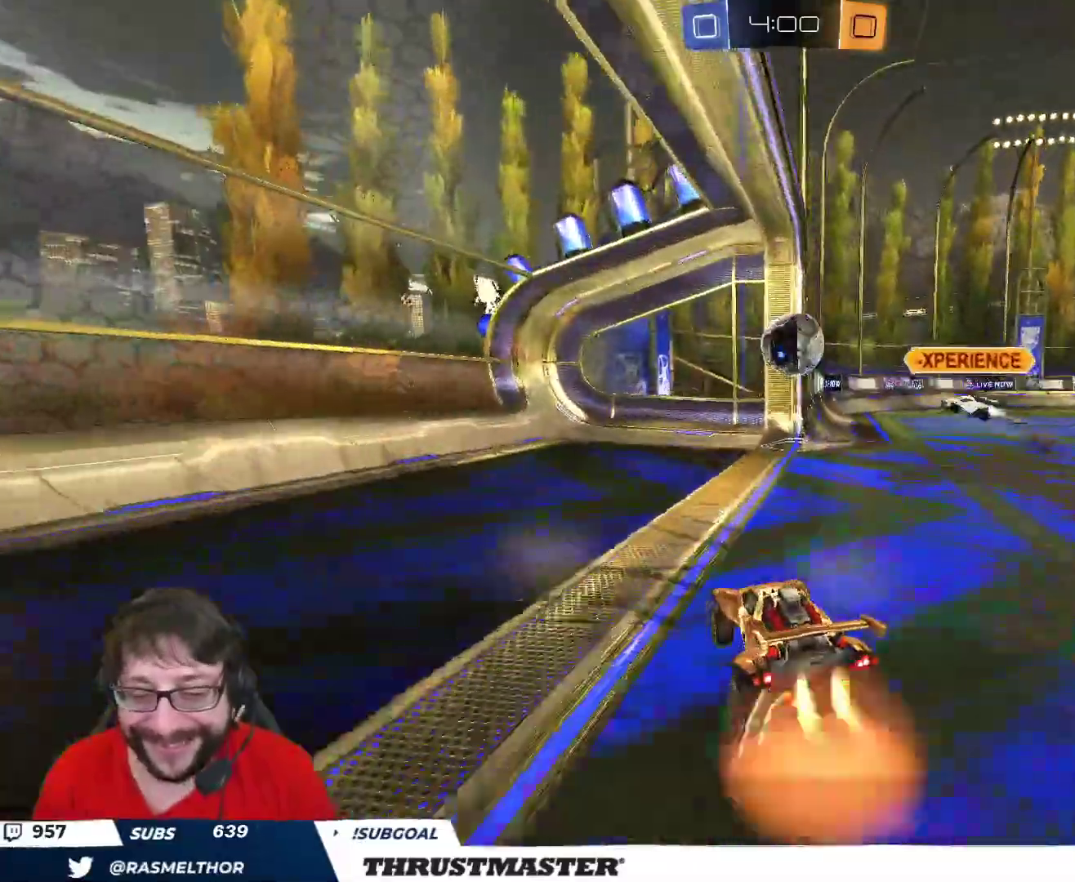
{"buttons": [], "left_stick": "up", "right_stick": "center", "events": [[50, "left_stick", "down-right"], [233, "A", "up"], [333, "left_stick", "center"], [350, "B", "up"], [383, "left_stick", "up"], [433, "R2", "up"]]}
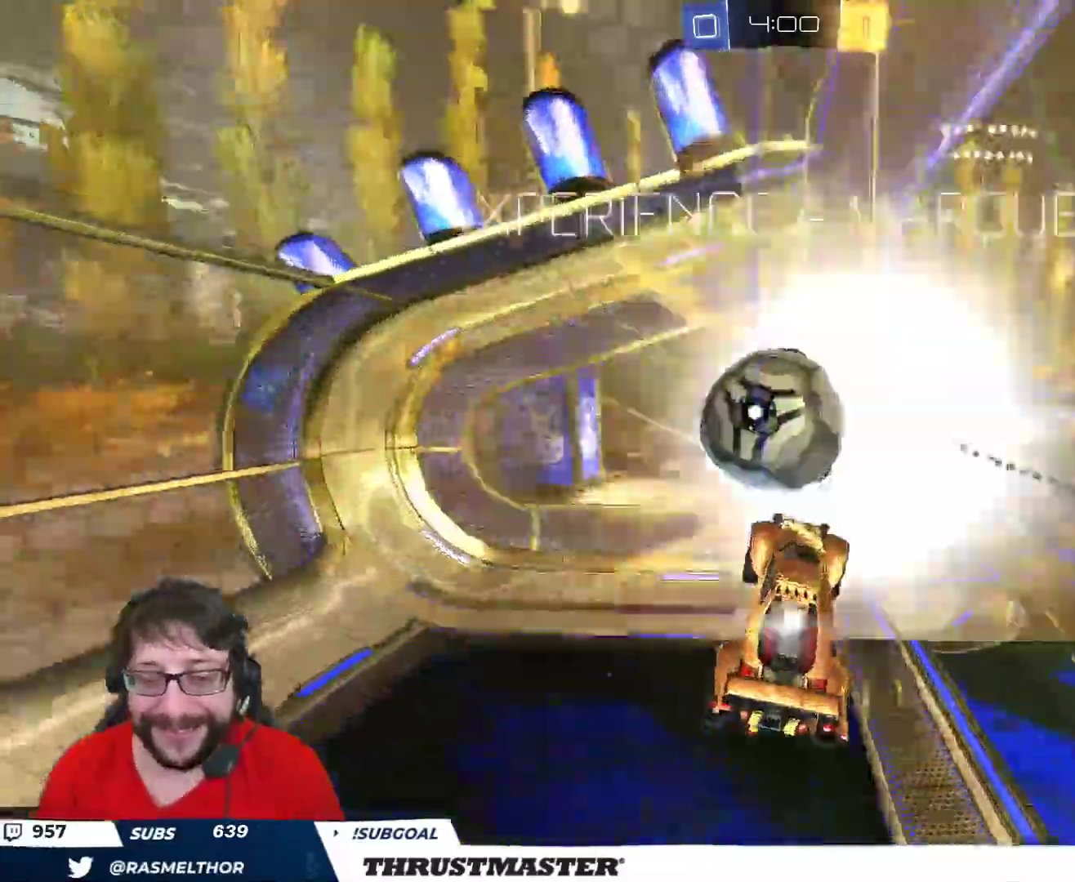
{"buttons": [], "left_stick": "center", "right_stick": "center", "events": [[200, "left_stick", "center"]]}